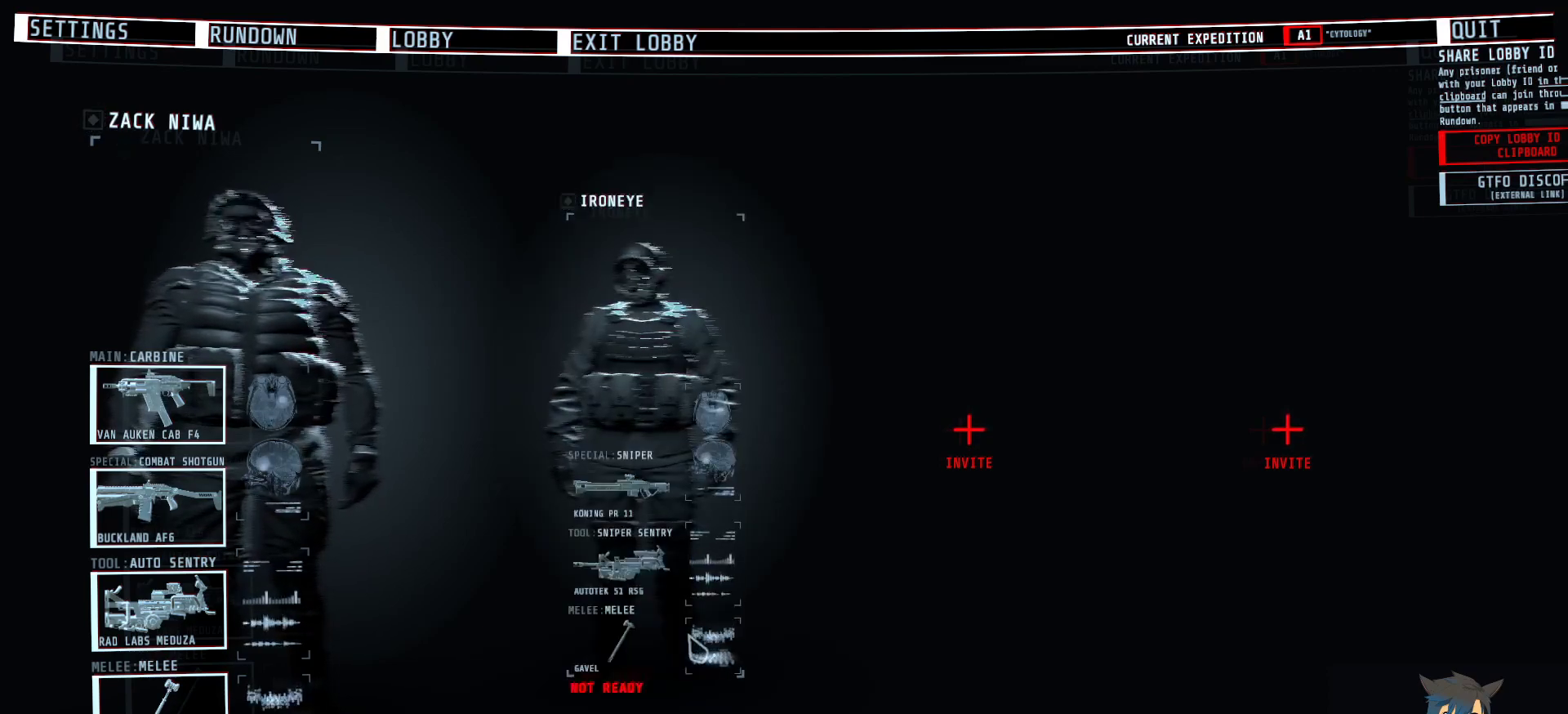
Gameplay with keyboard and mouse; each line is a JSON object with the keys and mouse buttons held at the frame after it. "events" lists presses ("down") and releases ("up") of "a", "c", "ctrl", "d", "e", "f", "q", "r", "s", "shift", "space", "tab", "w", "x", "z", "mouse_left", "mouse_wheel", "mouse_right", "mouse_mb4" and "mouse_mb5" between this image and that frame as [ms after this image, input, new state], when the widget could be followed in between. "mouse_left", "mouse_wheel", "mouse_right", "mouse_mb4", "mouse_mb5" = the "left", "wheel", "right", "mb4", "mb5" buttons of the "mouse" list. No other keys are recorded. "wheel" means that the mouse wheel is clicked or scrolled. Mouse movement is not recorded.
{"keys": [], "mouse": [], "events": []}
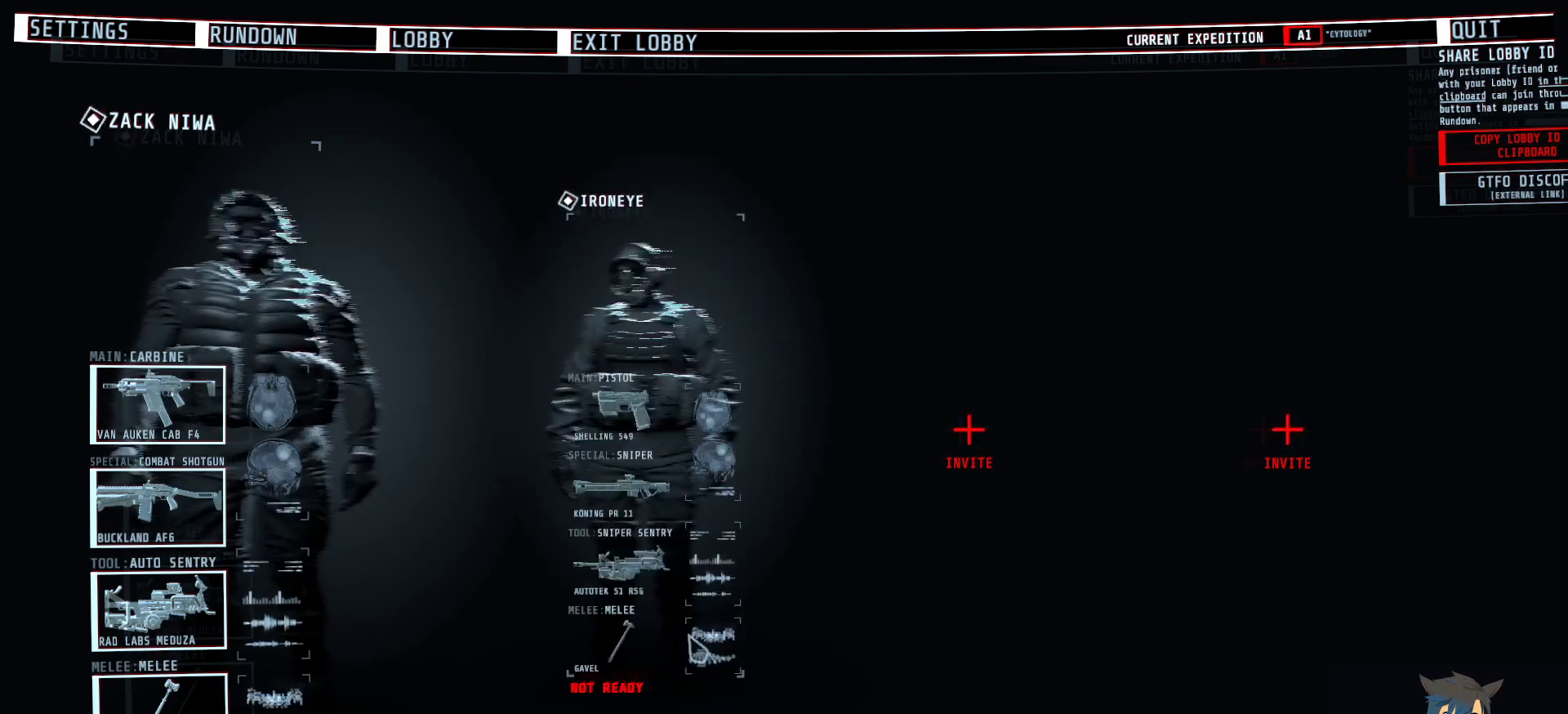
{"keys": [], "mouse": [], "events": []}
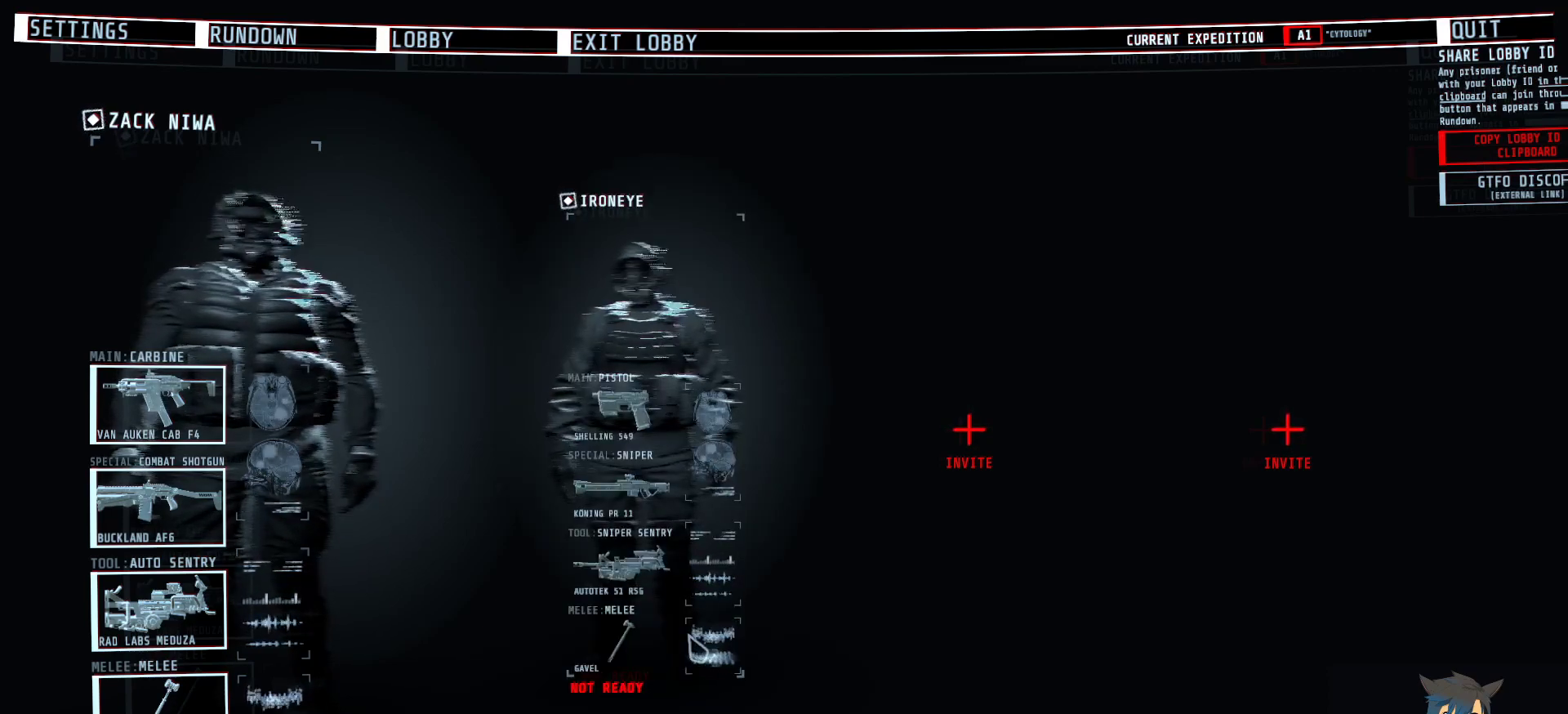
{"keys": [], "mouse": [], "events": []}
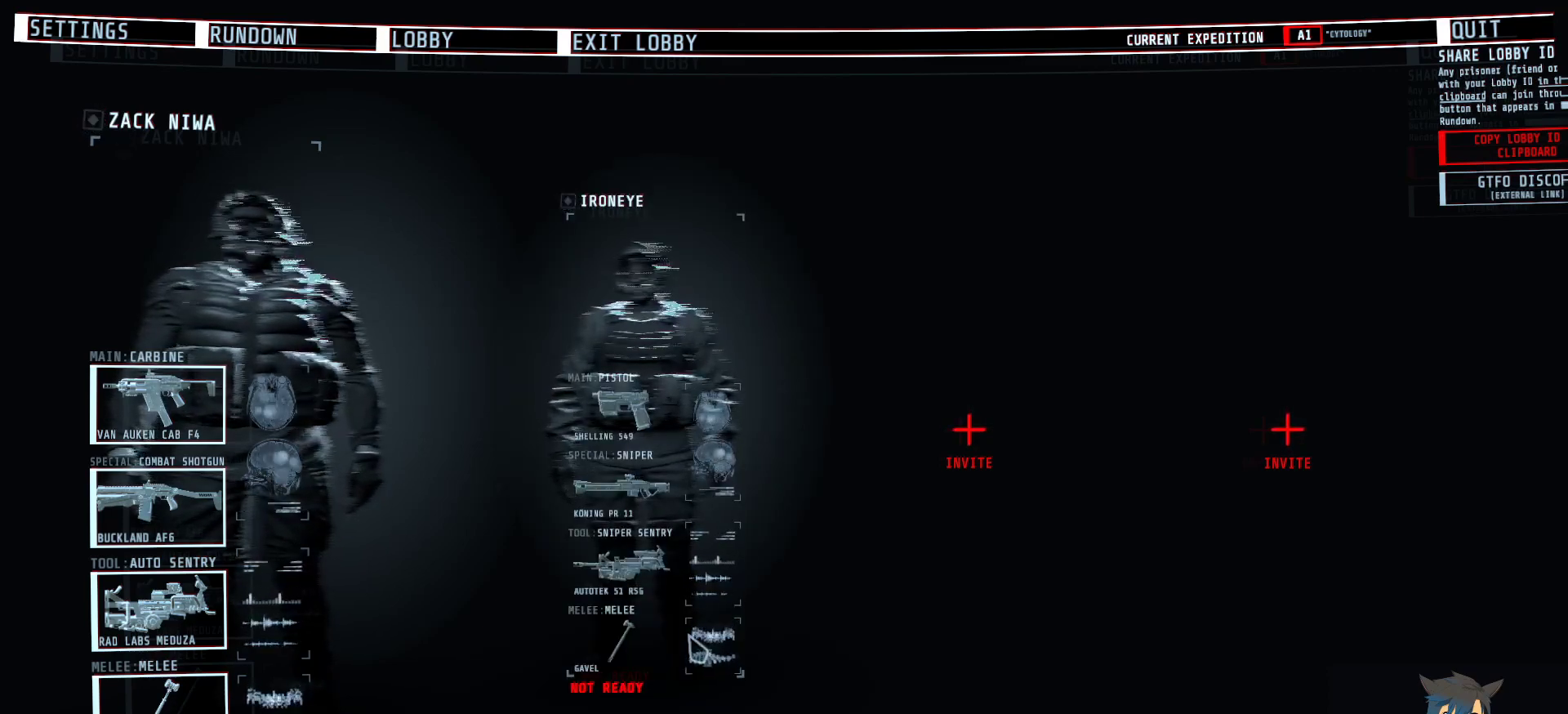
{"keys": [], "mouse": [], "events": []}
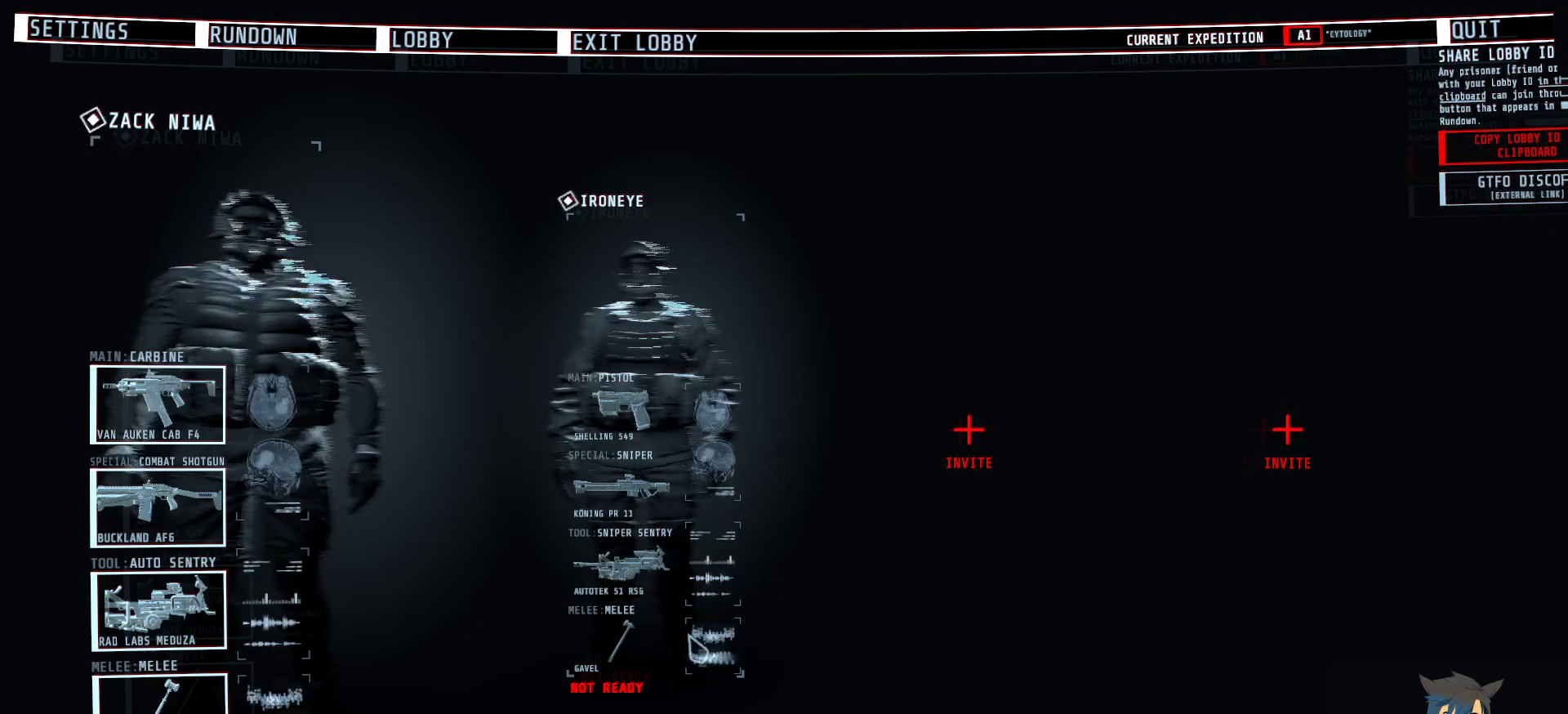
{"keys": [], "mouse": [], "events": []}
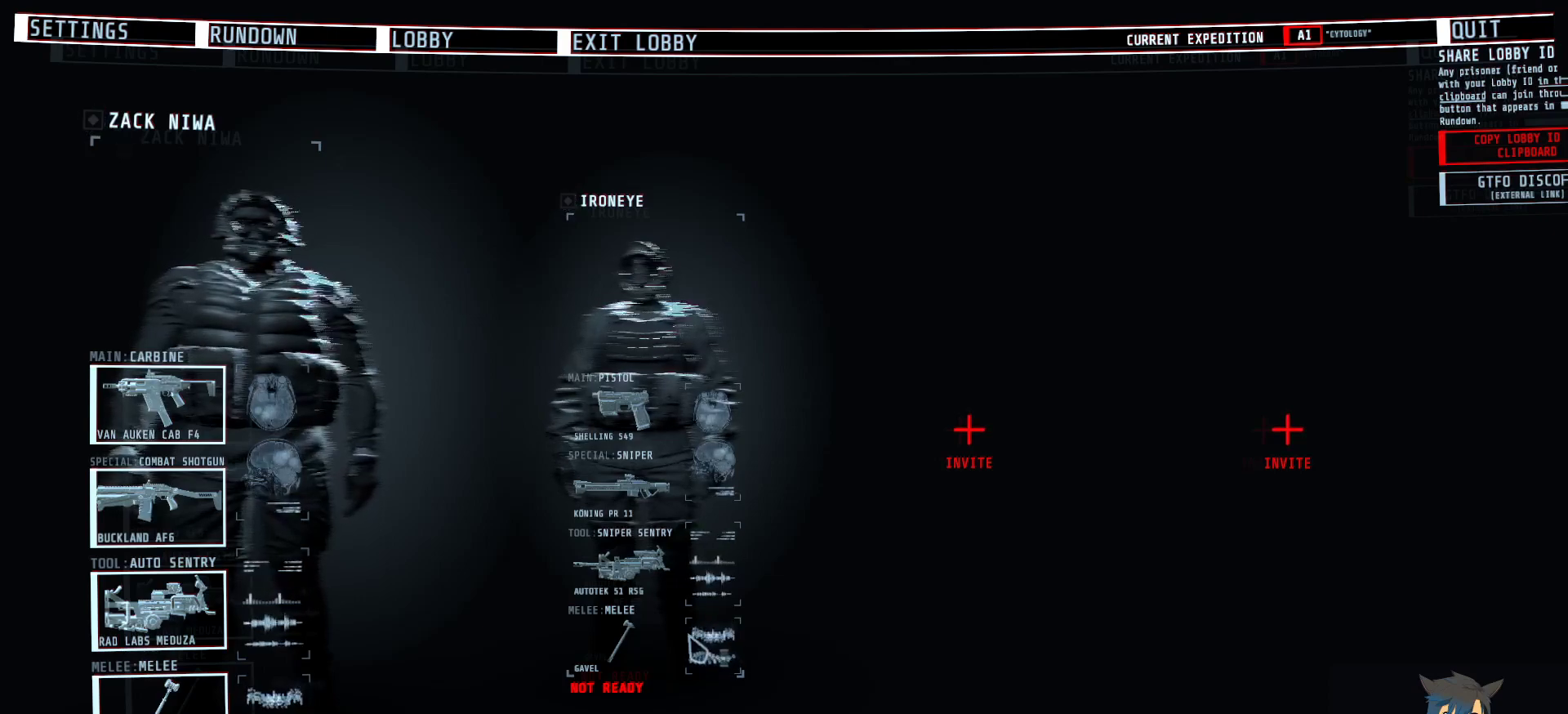
{"keys": [], "mouse": [], "events": []}
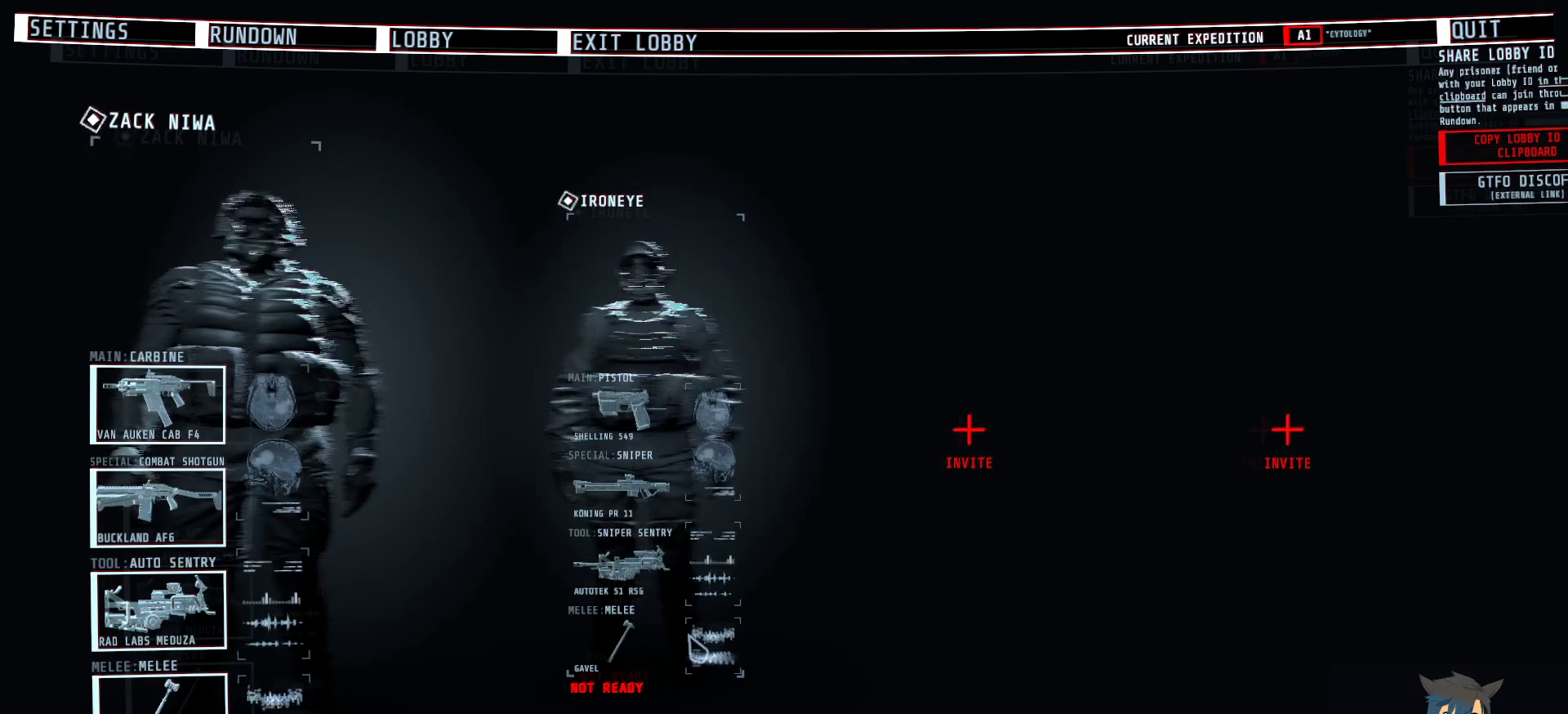
{"keys": ["a"], "mouse": [], "events": [[467, "a", "down"]]}
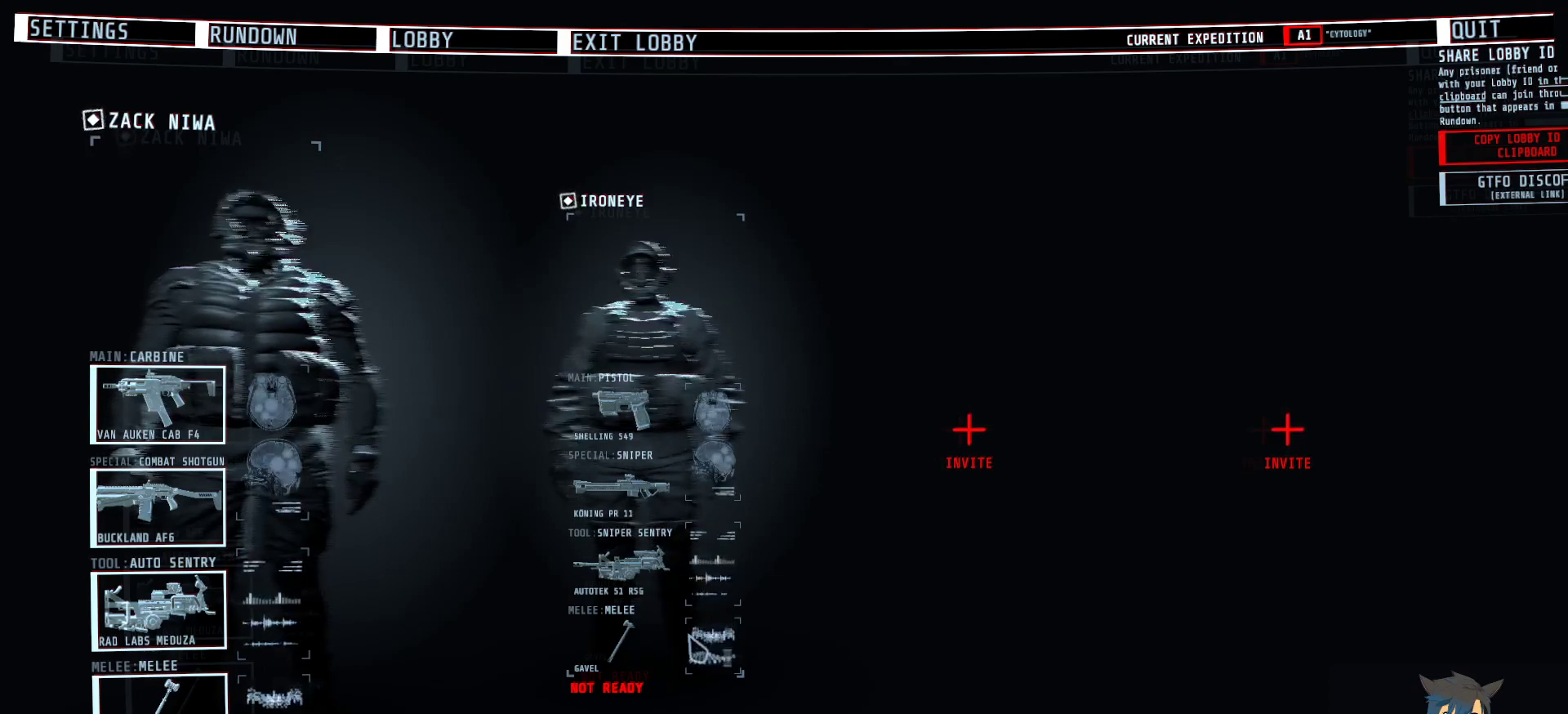
{"keys": [], "mouse": [], "events": [[50, "a", "up"], [167, "a", "down"], [233, "a", "up"], [333, "a", "down"], [400, "a", "up"]]}
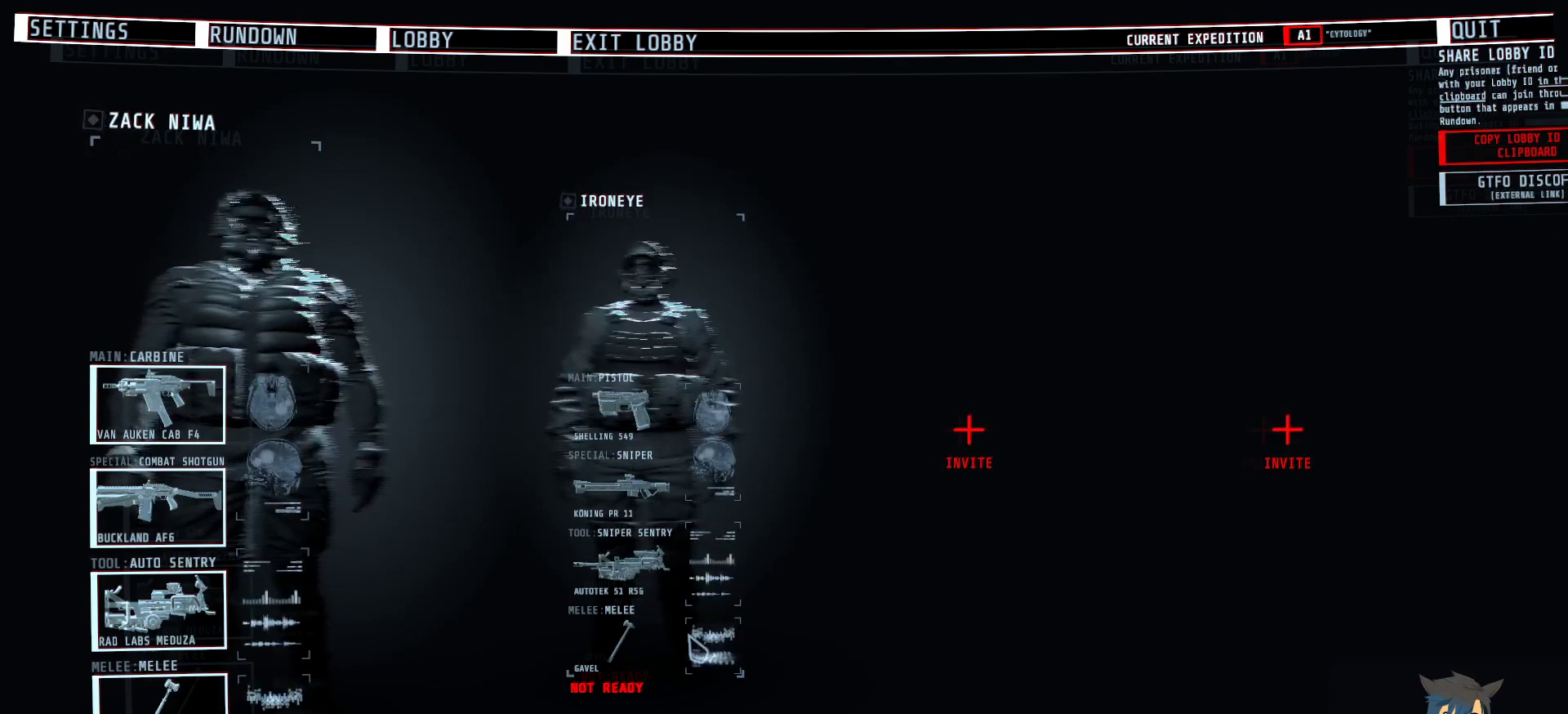
{"keys": [], "mouse": [], "events": []}
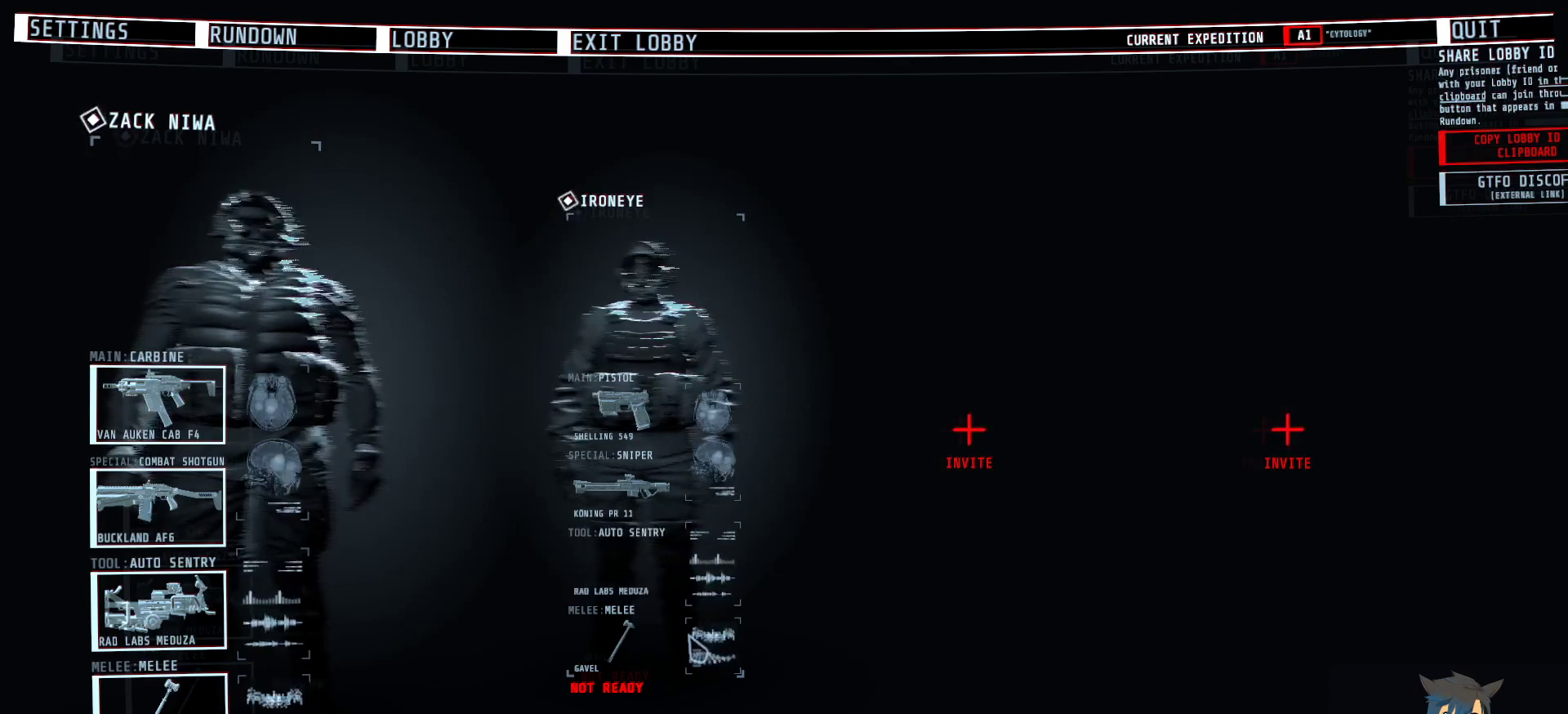
{"keys": [], "mouse": [], "events": []}
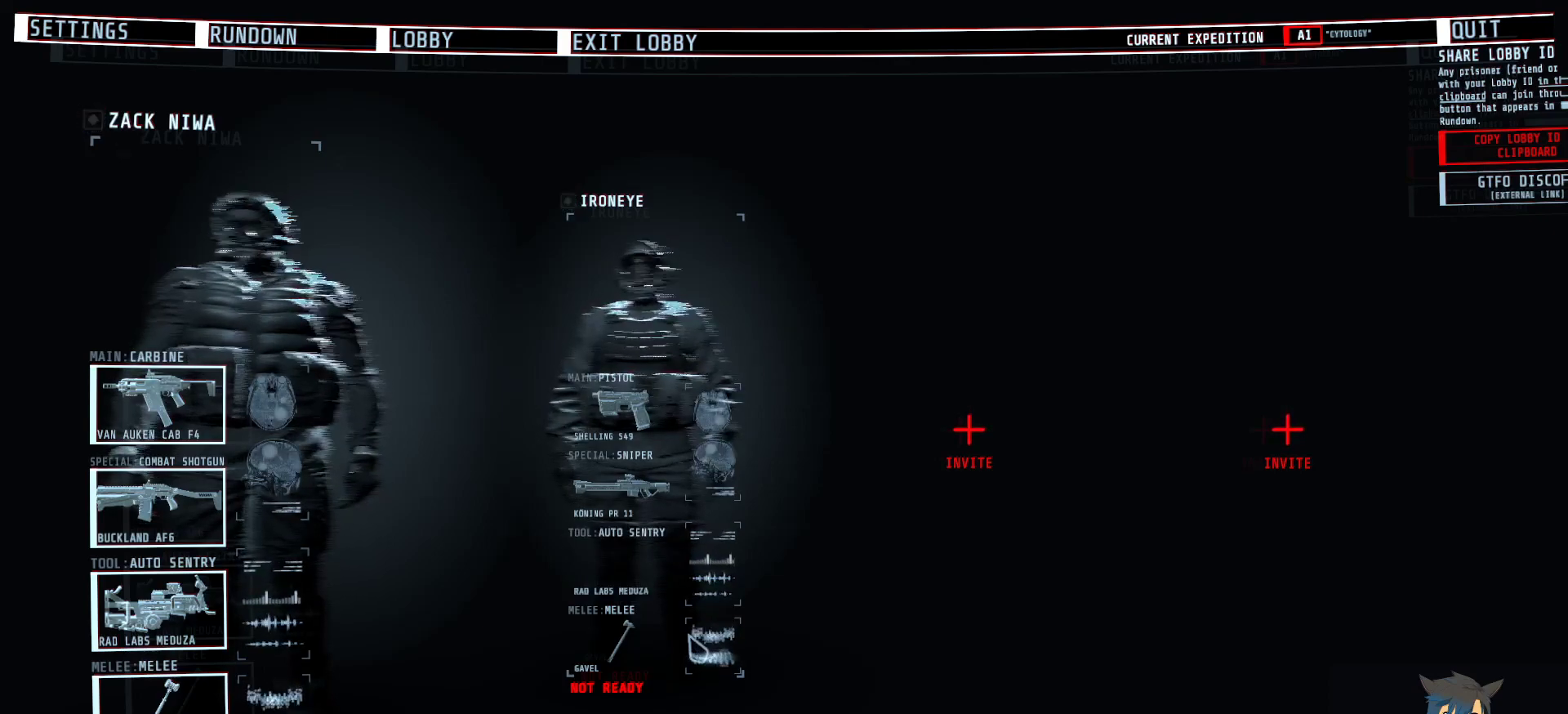
{"keys": [], "mouse": [], "events": []}
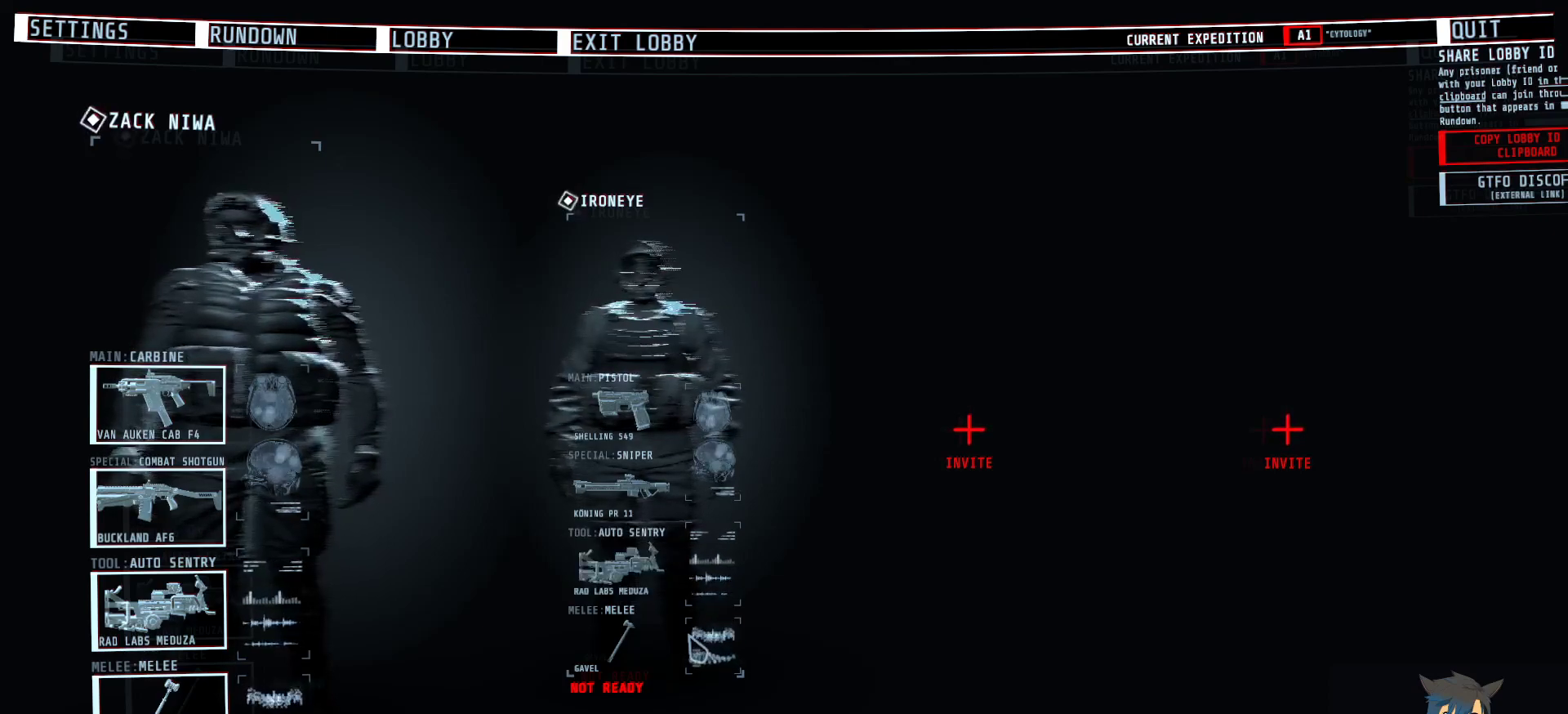
{"keys": [], "mouse": [], "events": []}
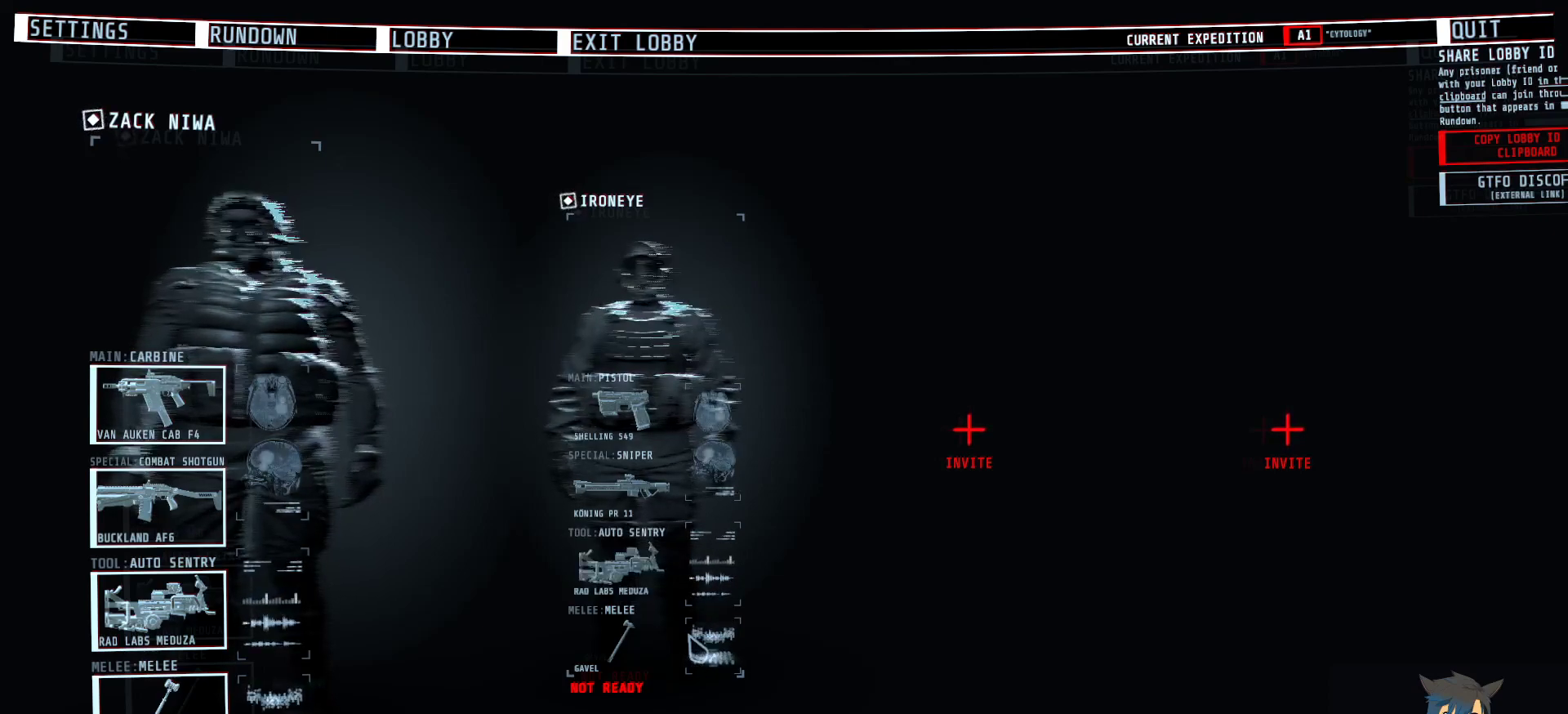
{"keys": [], "mouse": [], "events": []}
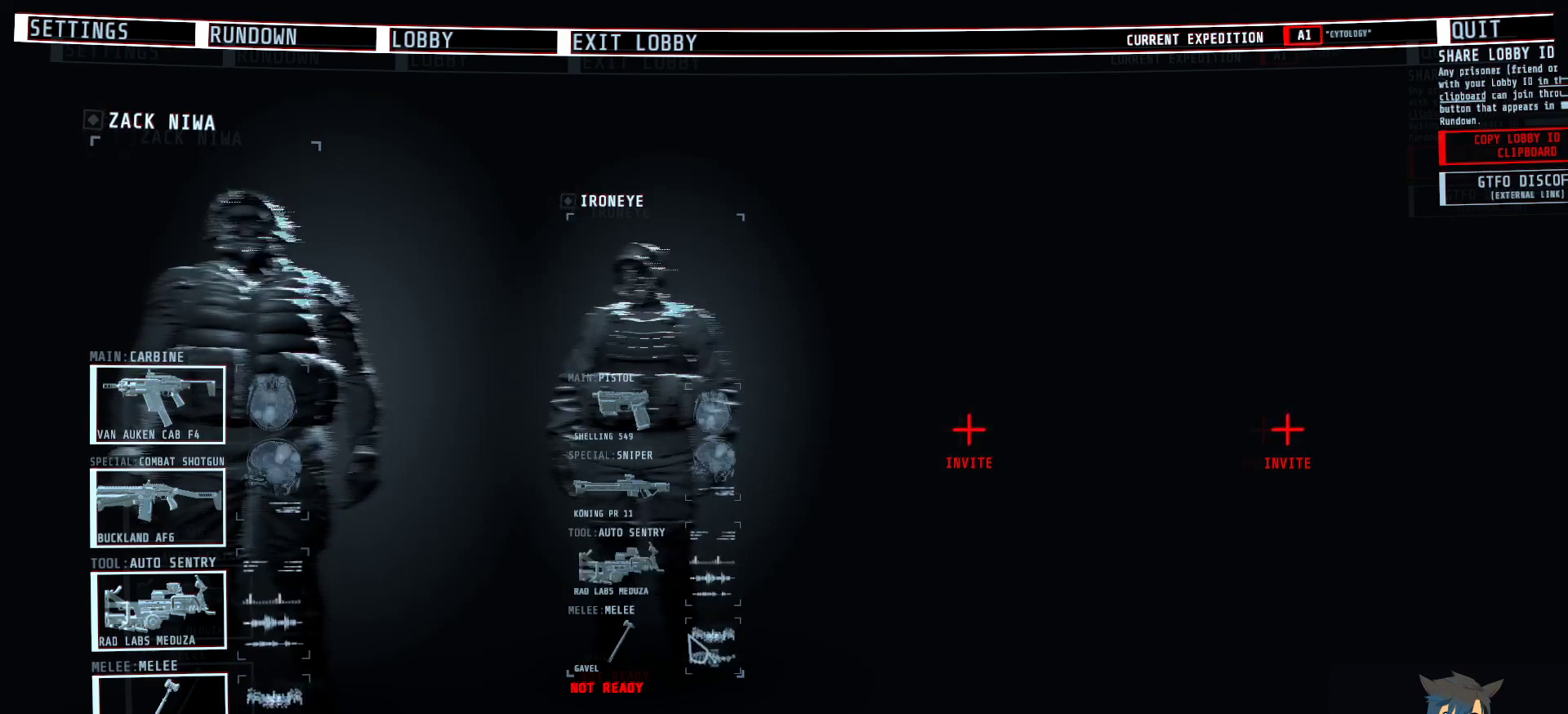
{"keys": ["shift"], "mouse": [], "events": [[400, "shift", "down"]]}
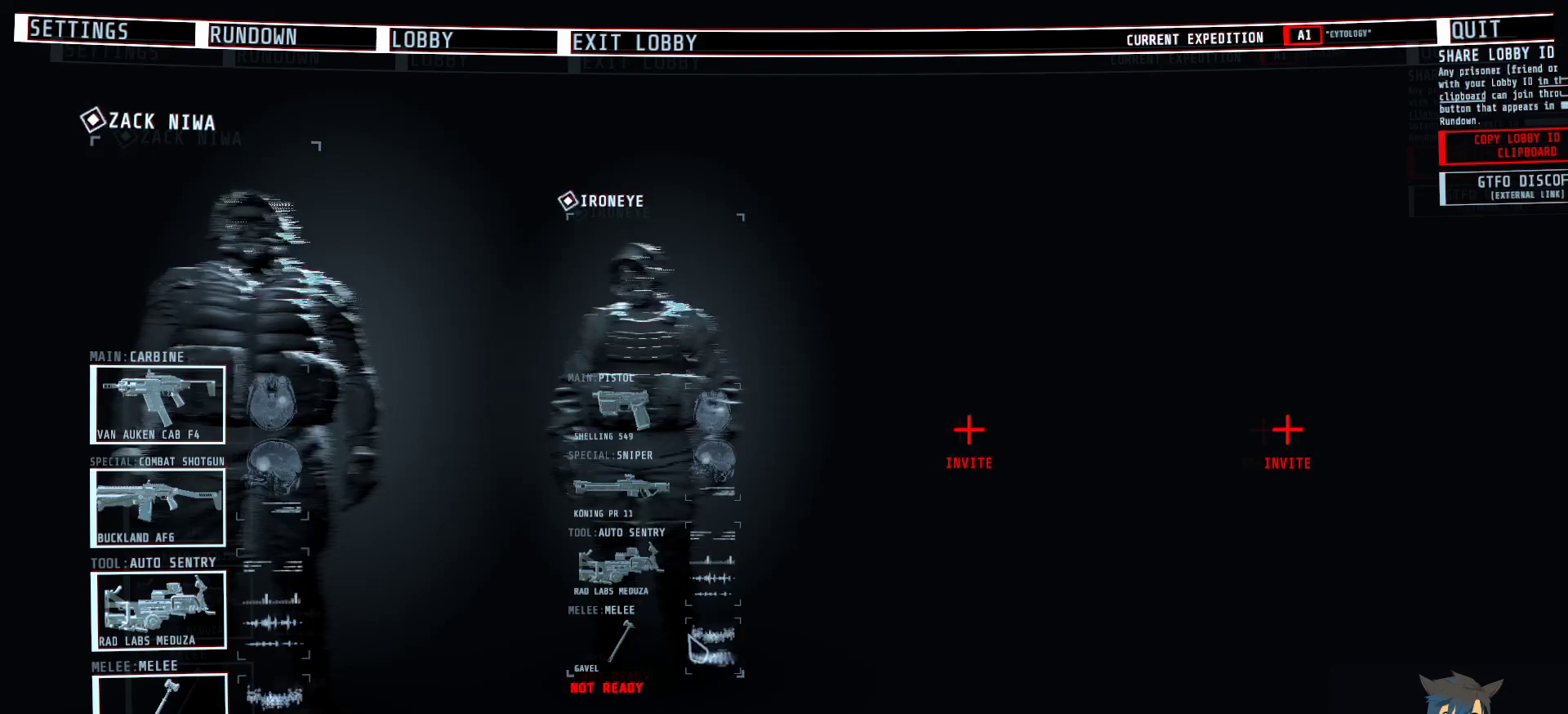
{"keys": ["shift"], "mouse": [], "events": []}
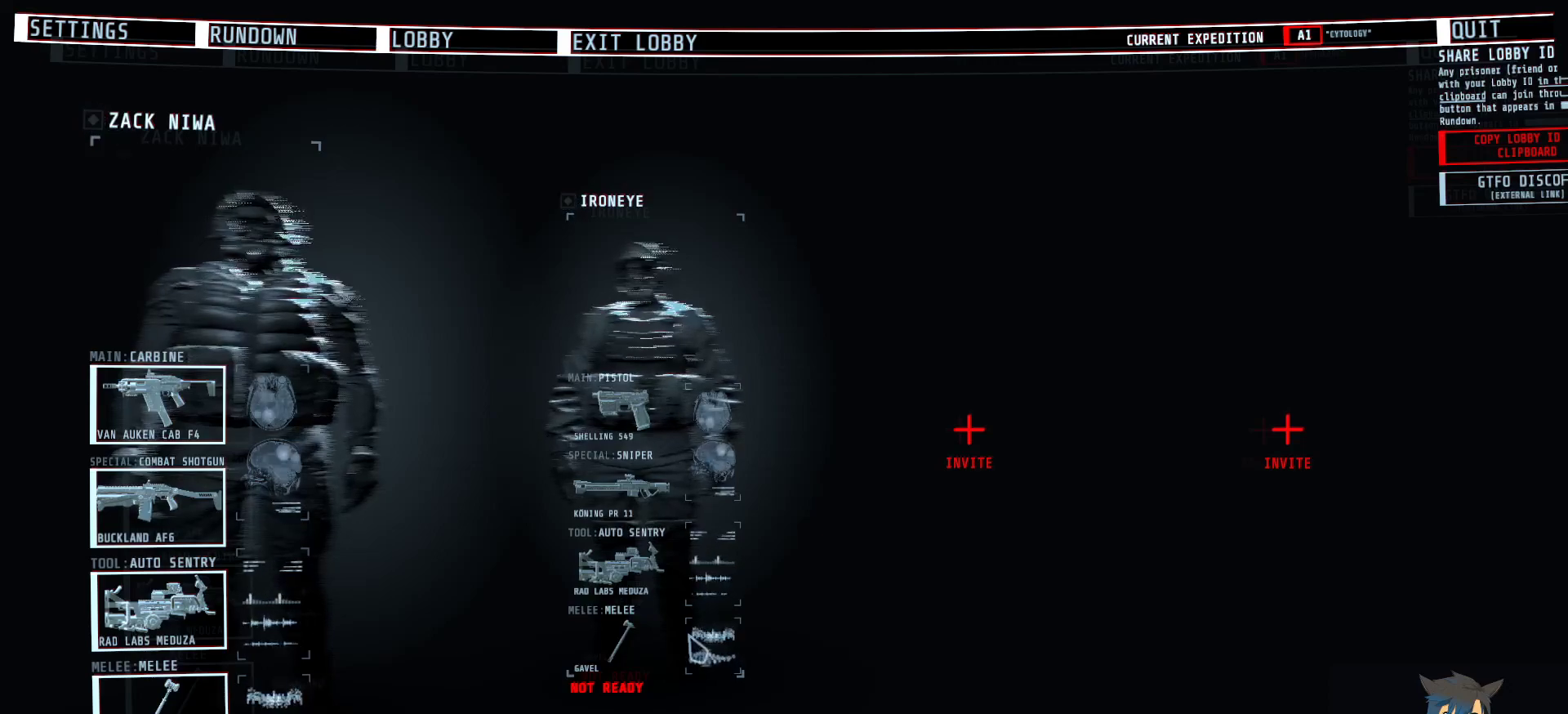
{"keys": ["shift"], "mouse": [], "events": []}
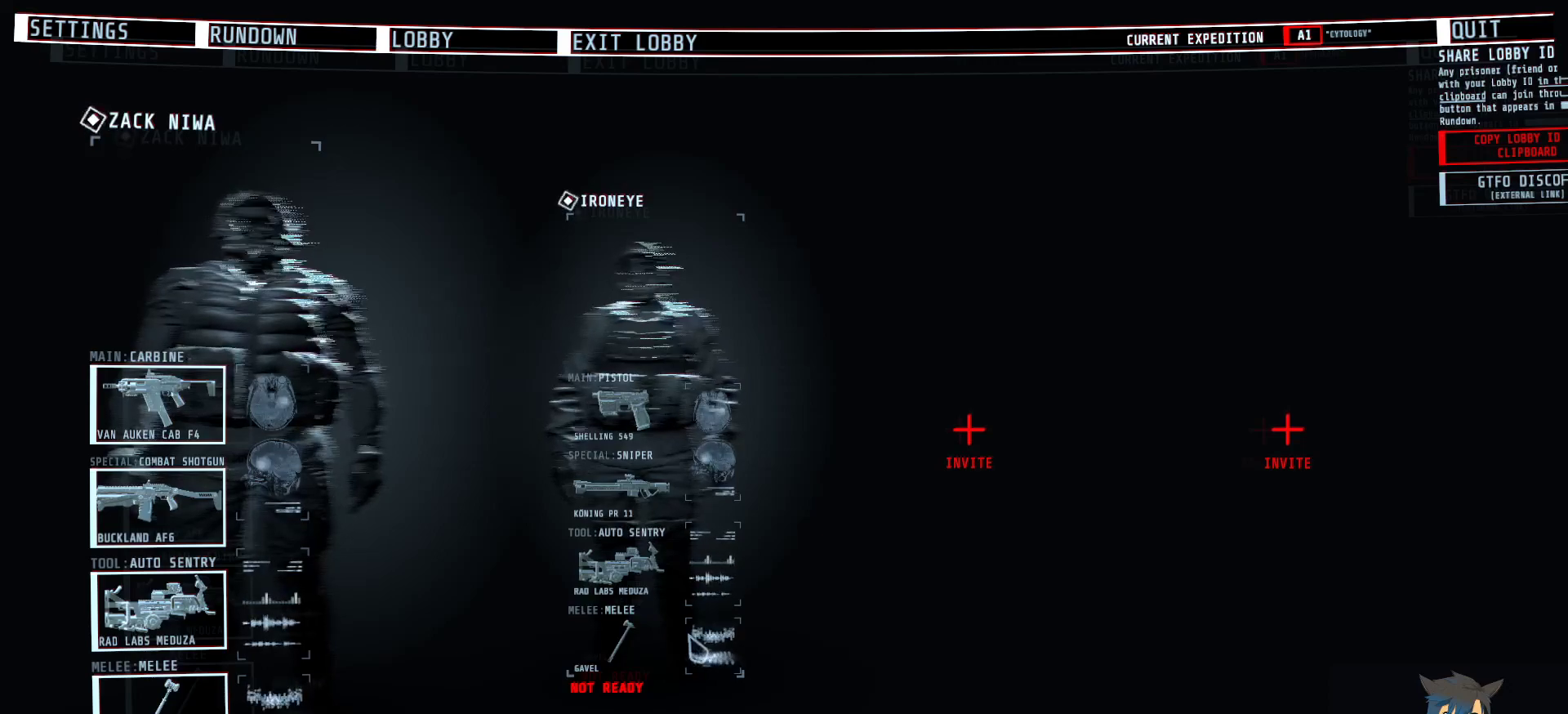
{"keys": ["shift"], "mouse": [], "events": []}
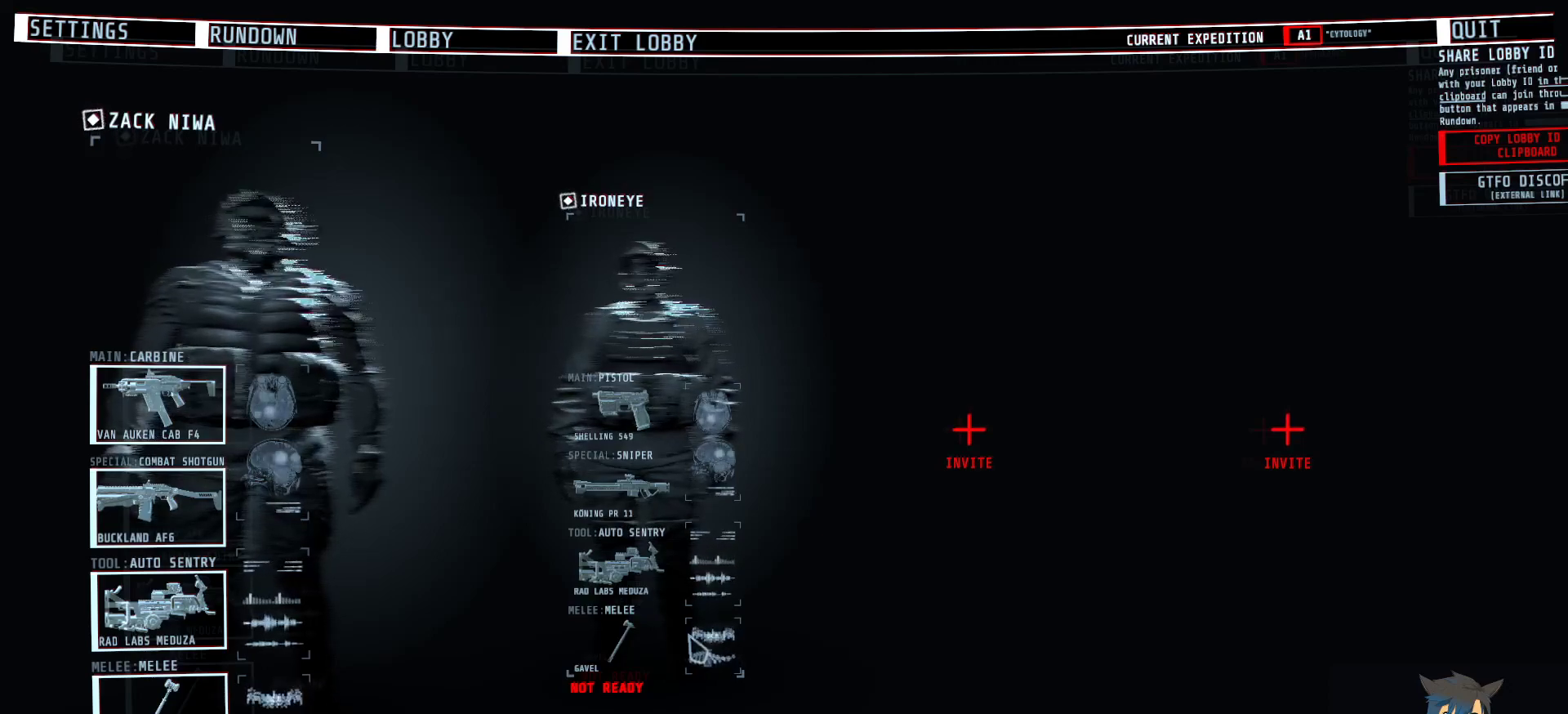
{"keys": ["e", "s"], "mouse": [], "events": [[283, "shift", "up"], [383, "e", "down"], [483, "s", "down"]]}
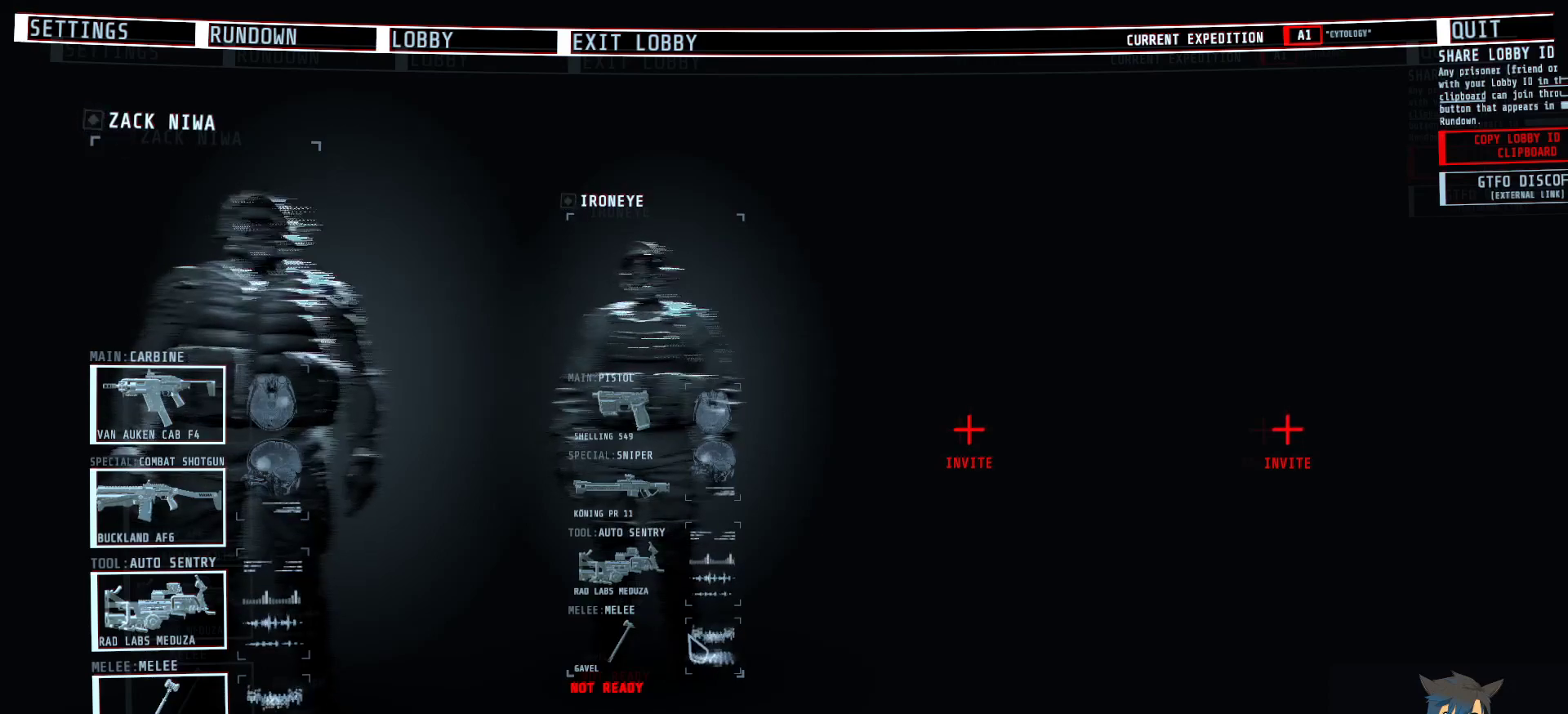
{"keys": [], "mouse": [], "events": [[17, "e", "up"], [83, "s", "up"]]}
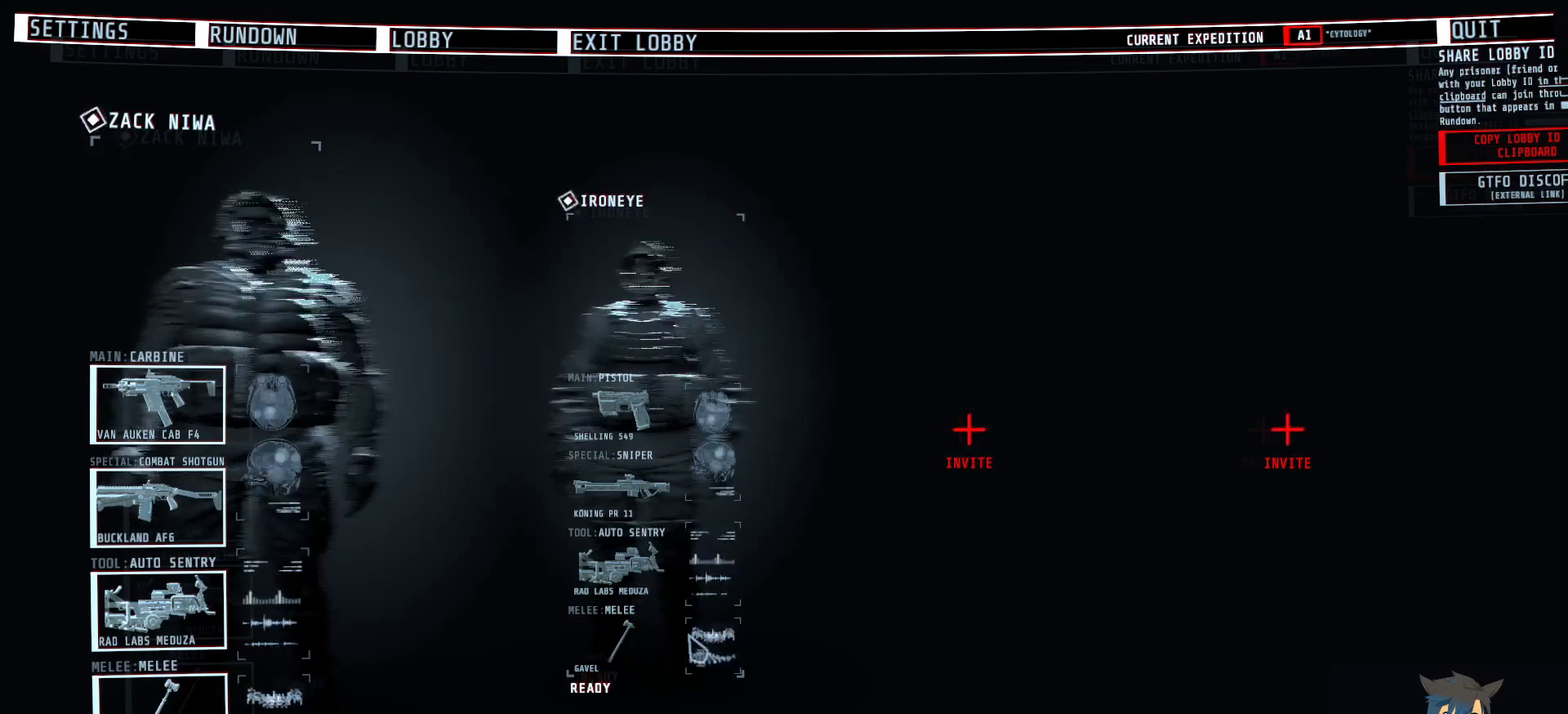
{"keys": [], "mouse": [], "events": []}
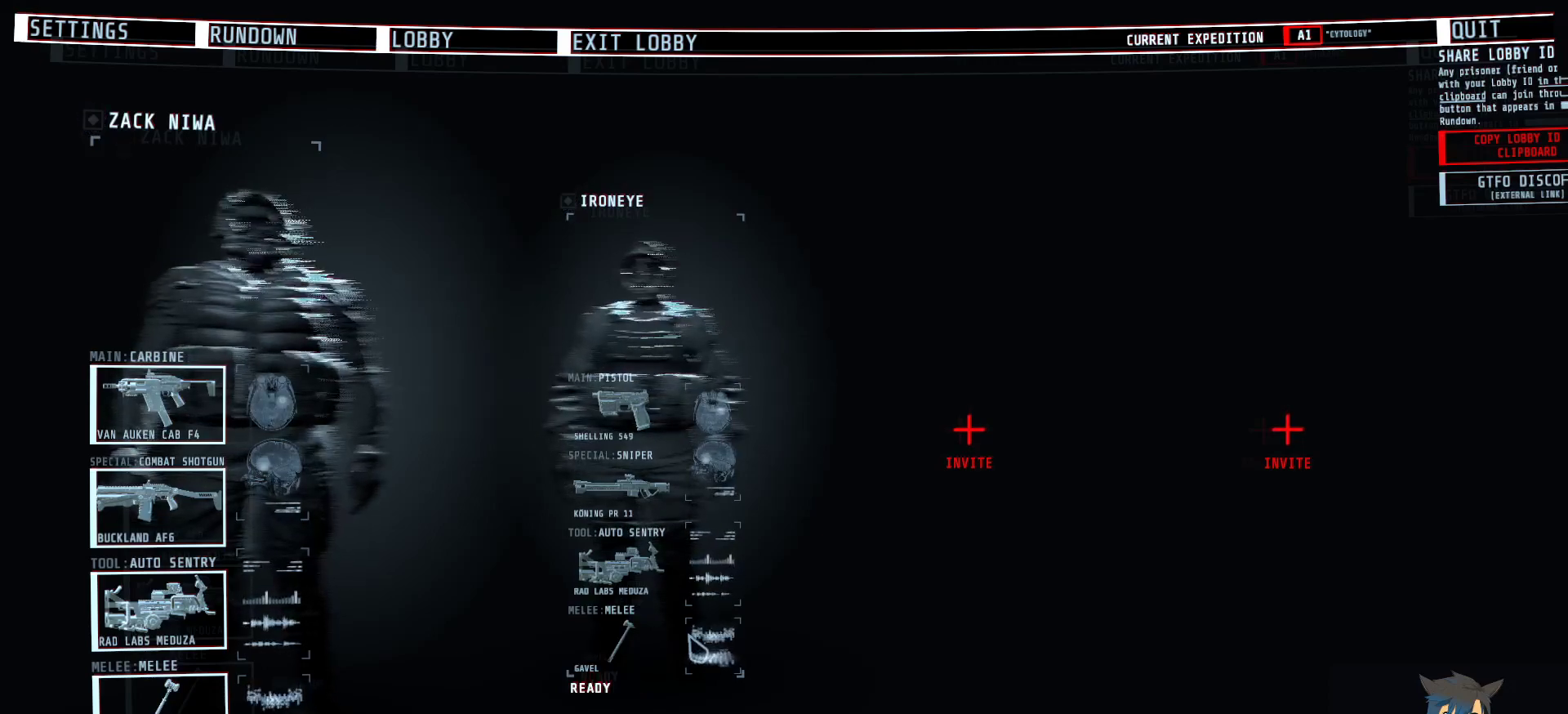
{"keys": [], "mouse": [], "events": []}
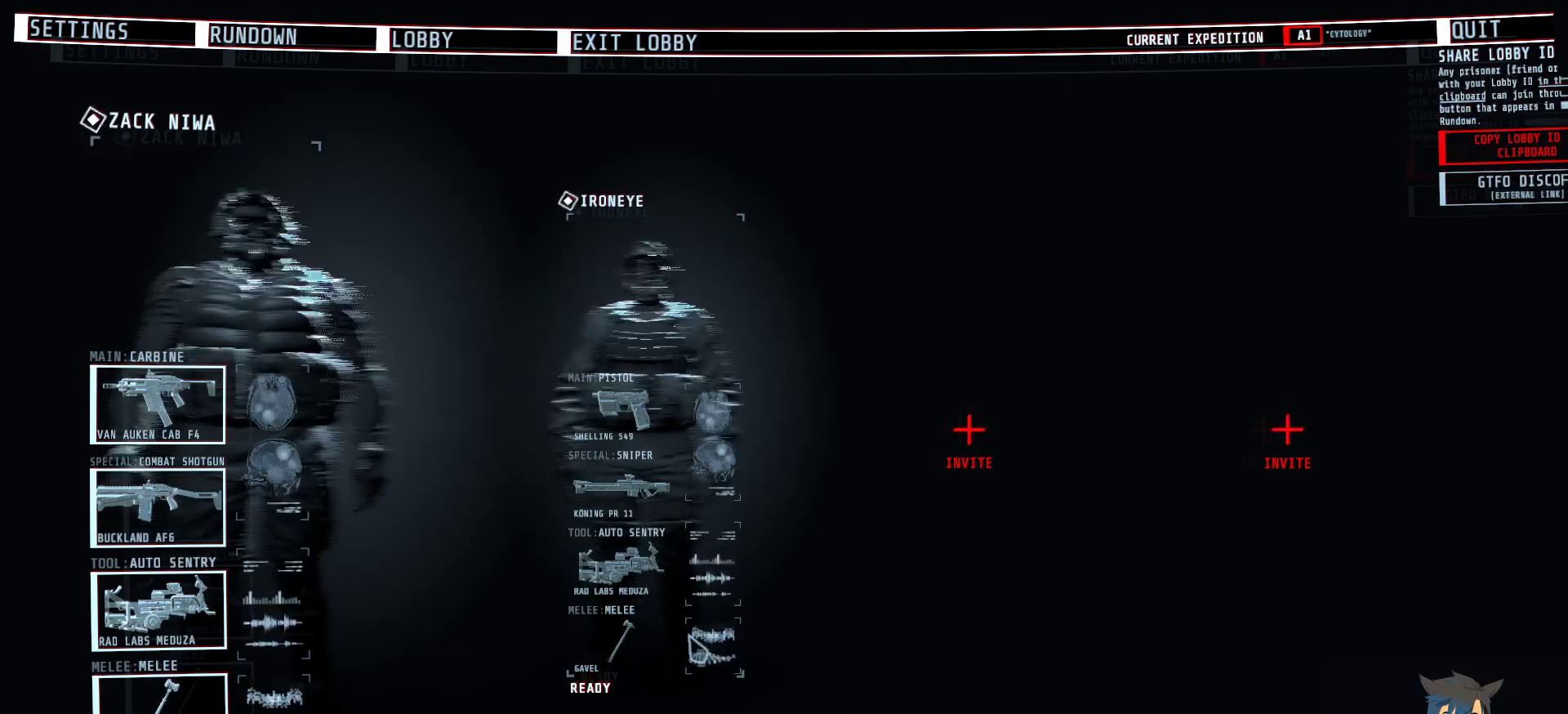
{"keys": [], "mouse": [], "events": [[383, "space", "down"], [467, "space", "up"]]}
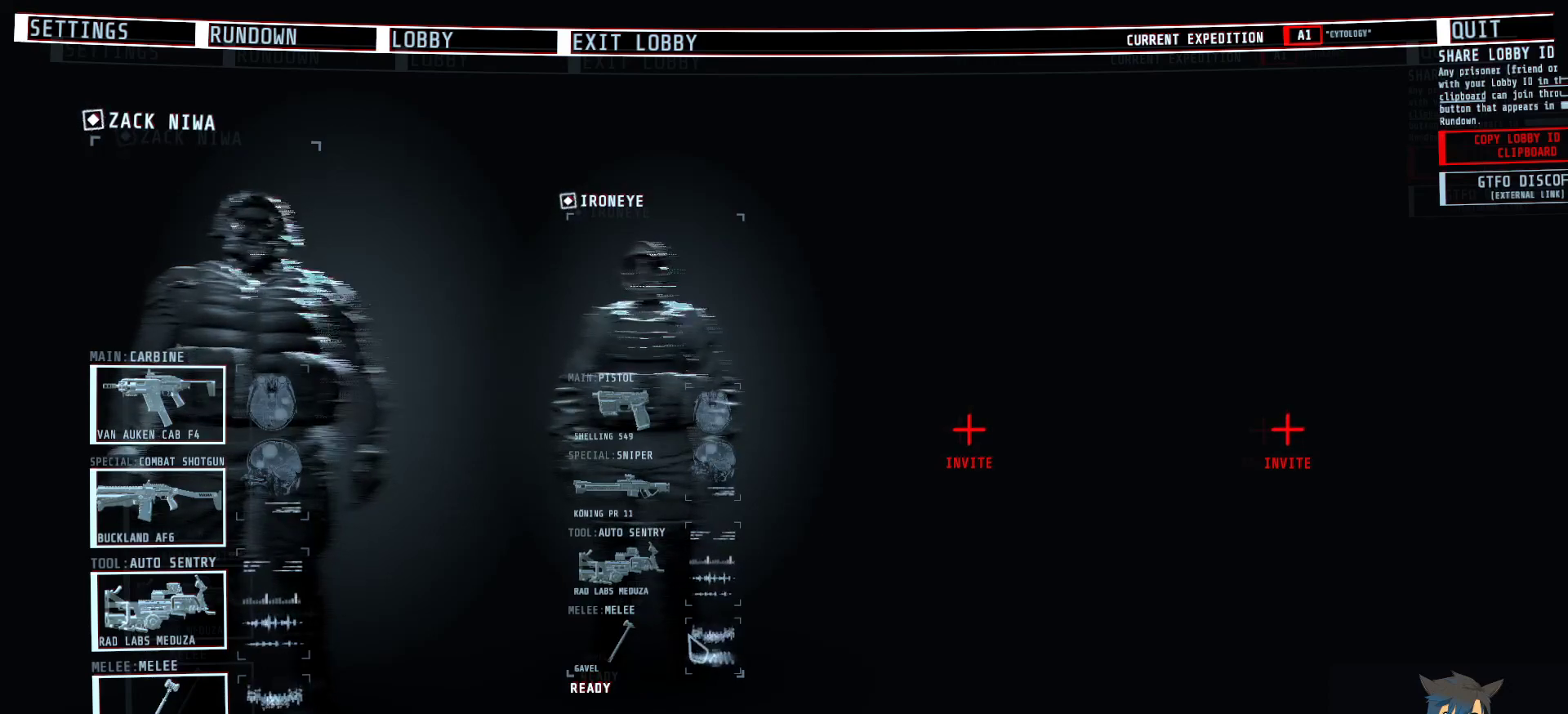
{"keys": [], "mouse": [], "events": []}
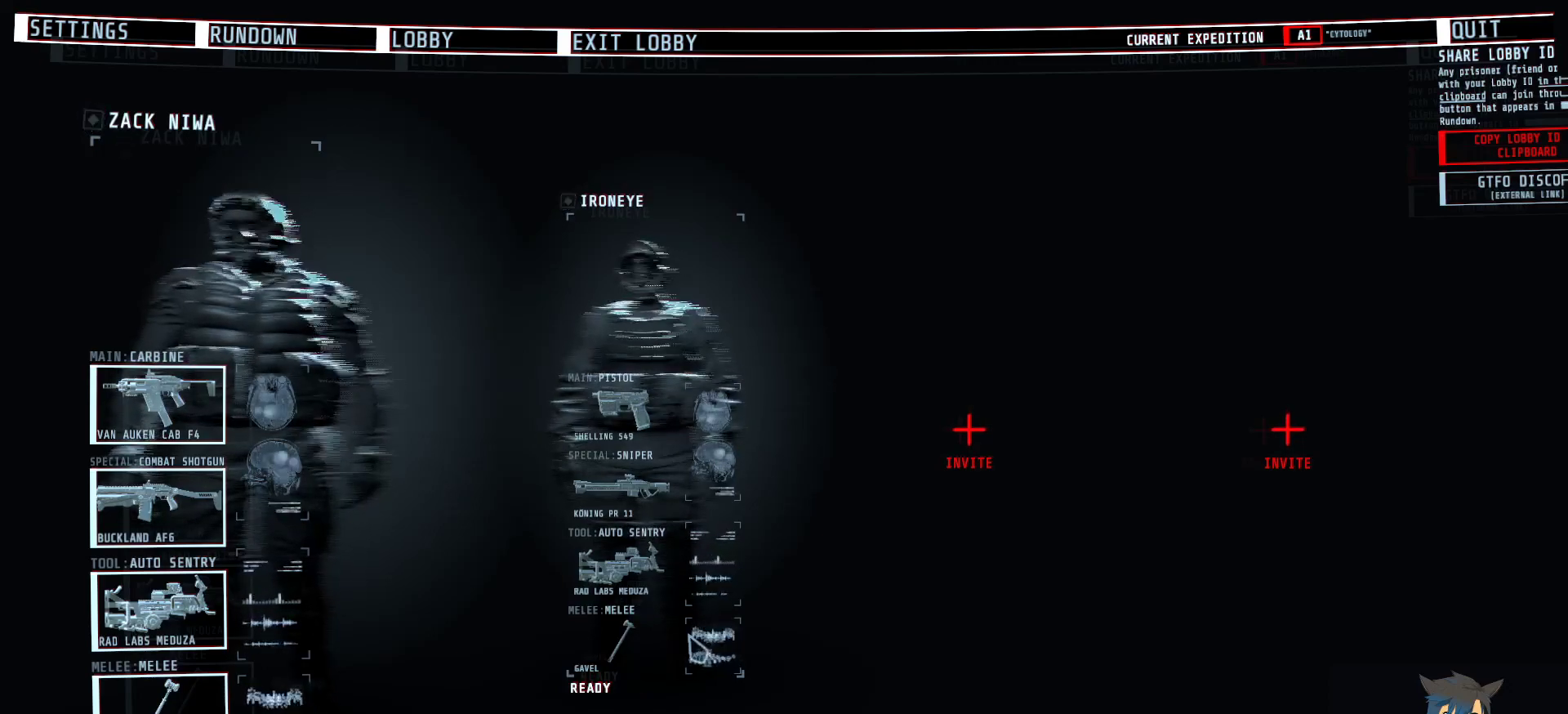
{"keys": [], "mouse": [], "events": []}